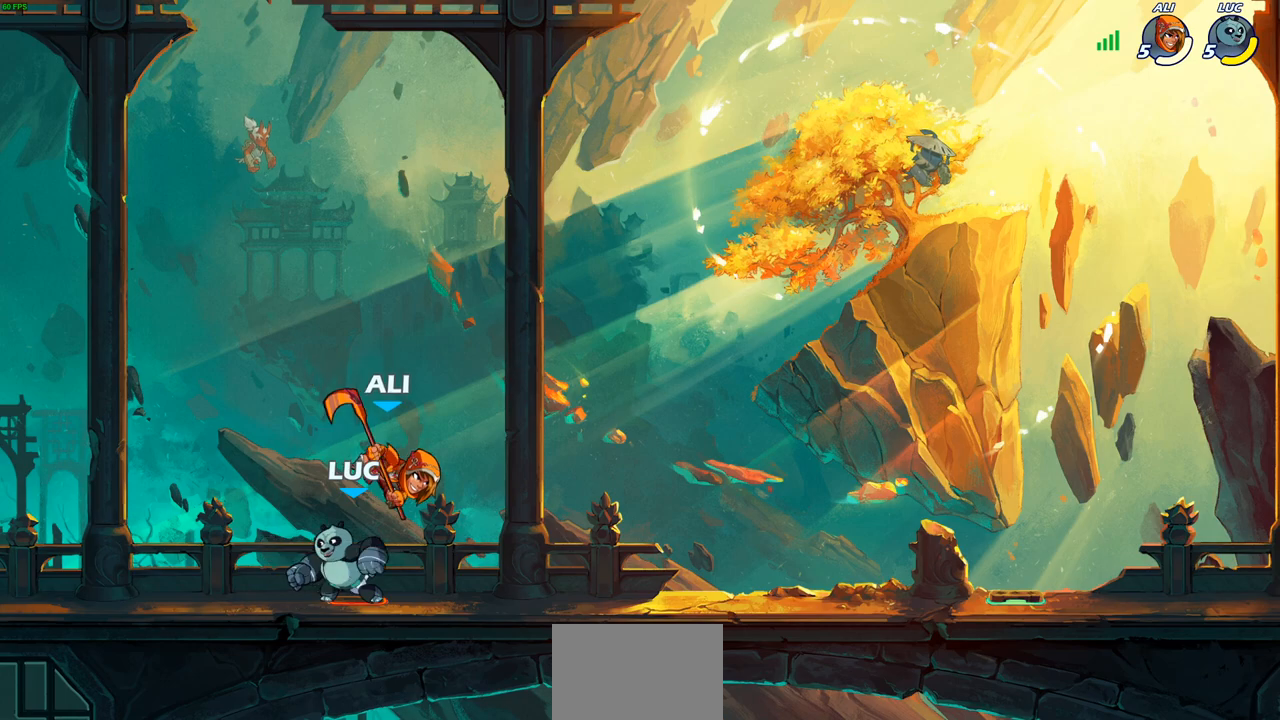
Gameplay with a controller (PlayStation layout); each line is a JSON object with the inputs held at the frame after it. "events" lists button and stick changes between this image and that frame as [ms after this image, input, new state], when the widget could be followed in between.
{"buttons": [], "left_stick": "center", "right_stick": "center", "events": [[200, "left_stick", "right"], [350, "SQUARE", "down"], [433, "SQUARE", "up"], [433, "left_stick", "center"]]}
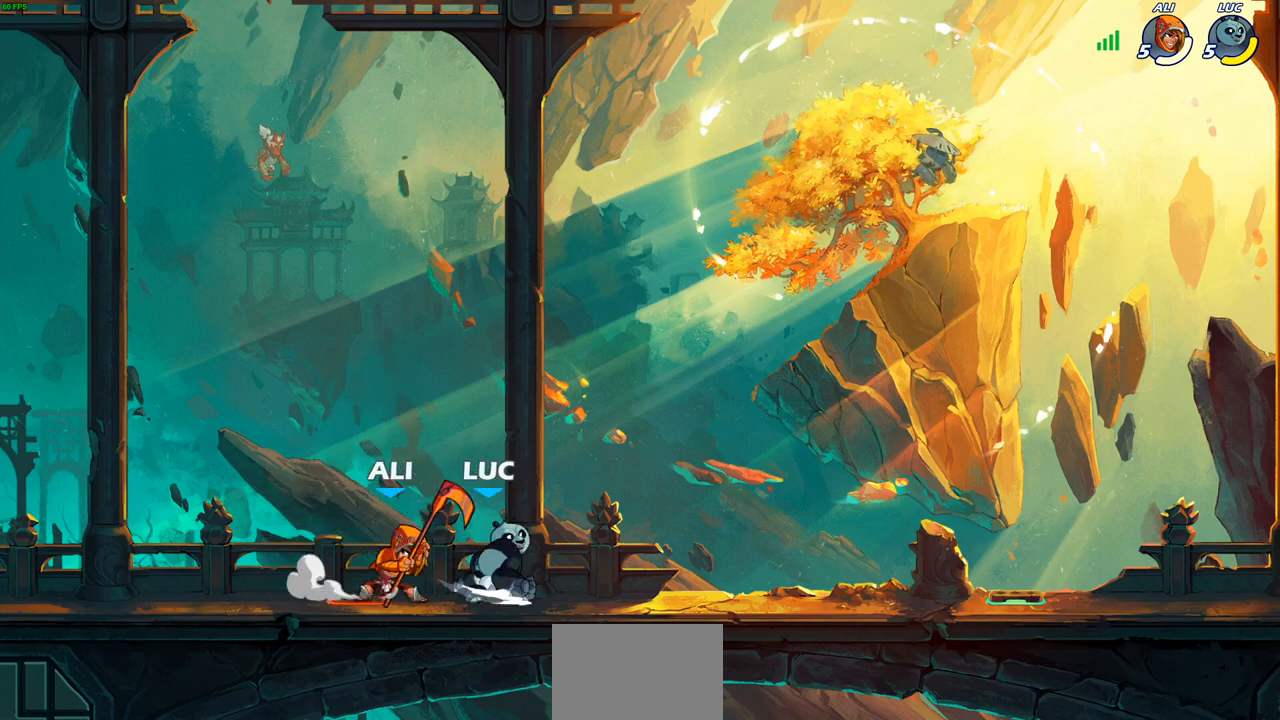
{"buttons": [], "left_stick": "right", "right_stick": "center", "events": [[367, "left_stick", "right"]]}
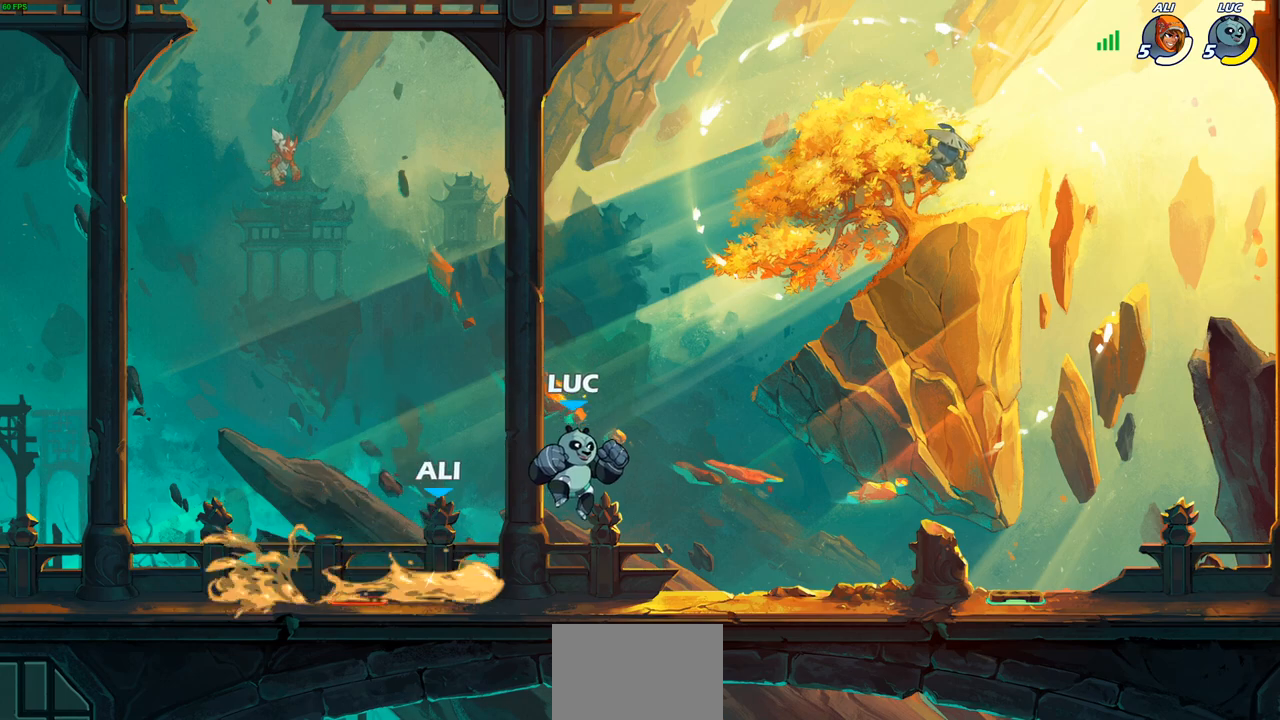
{"buttons": [], "left_stick": "down", "right_stick": "center", "events": [[33, "left_stick", "center"], [100, "R2", "down"], [450, "left_stick", "down"], [467, "R2", "up"]]}
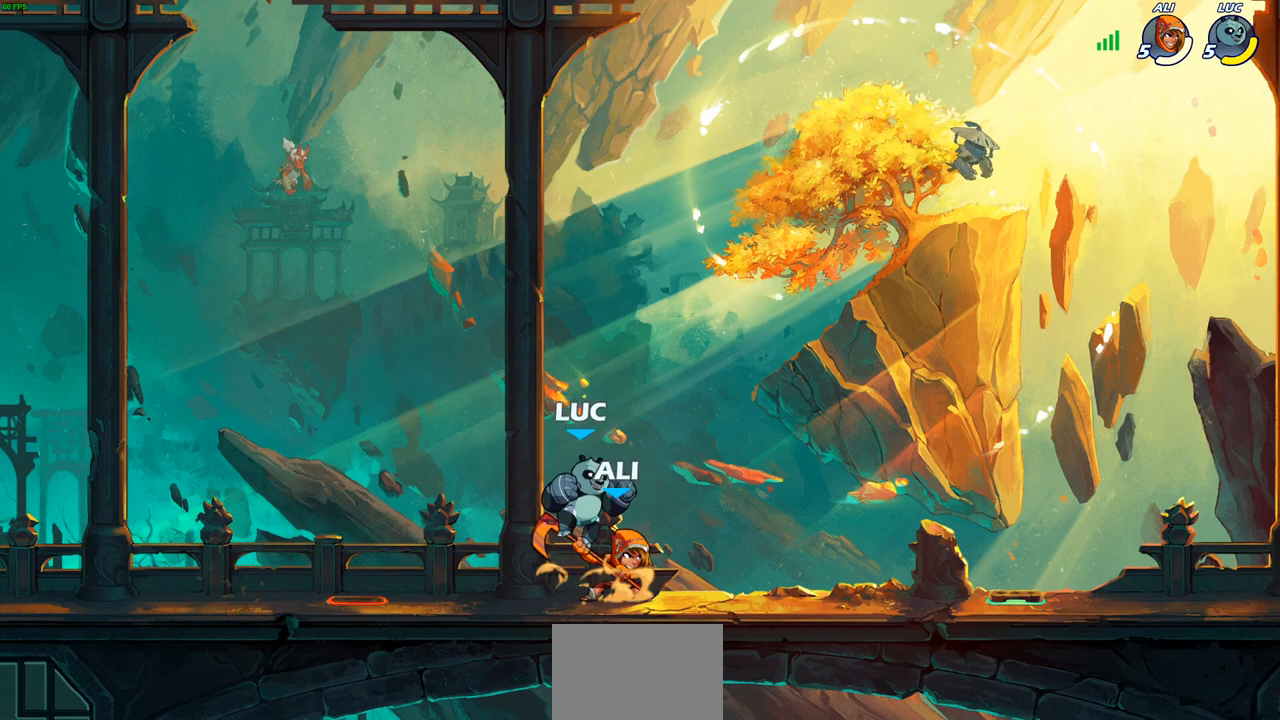
{"buttons": [], "left_stick": "center", "right_stick": "center", "events": [[33, "SQUARE", "down"], [117, "SQUARE", "up"], [167, "left_stick", "center"]]}
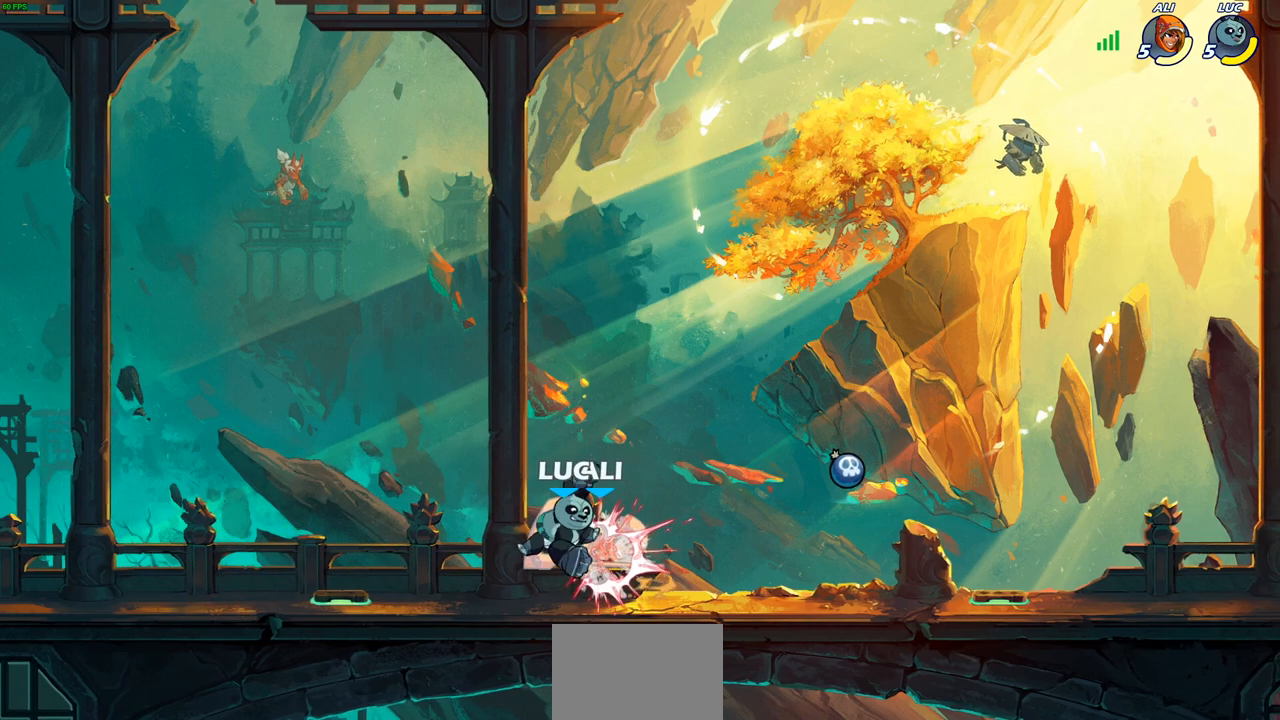
{"buttons": [], "left_stick": "down", "right_stick": "center", "events": [[317, "left_stick", "right"], [400, "left_stick", "down"], [417, "CIRCLE", "down"], [500, "CIRCLE", "up"]]}
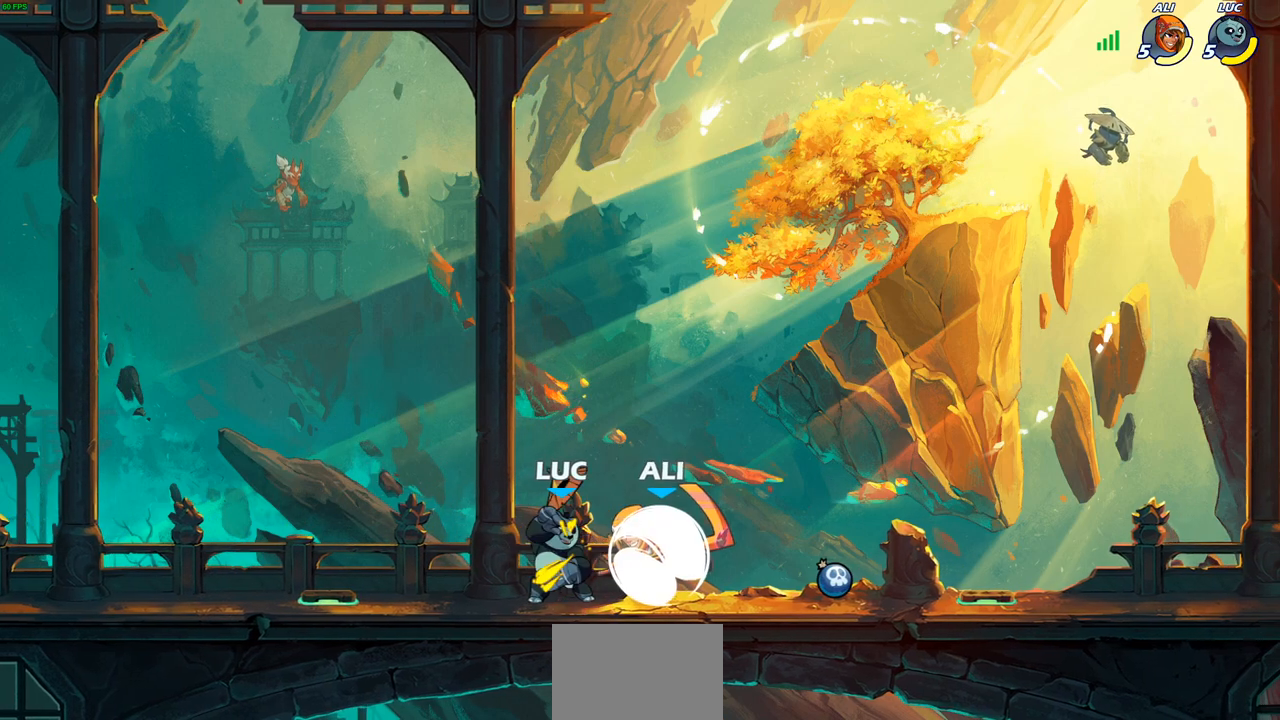
{"buttons": [], "left_stick": "center", "right_stick": "center", "events": [[50, "left_stick", "center"]]}
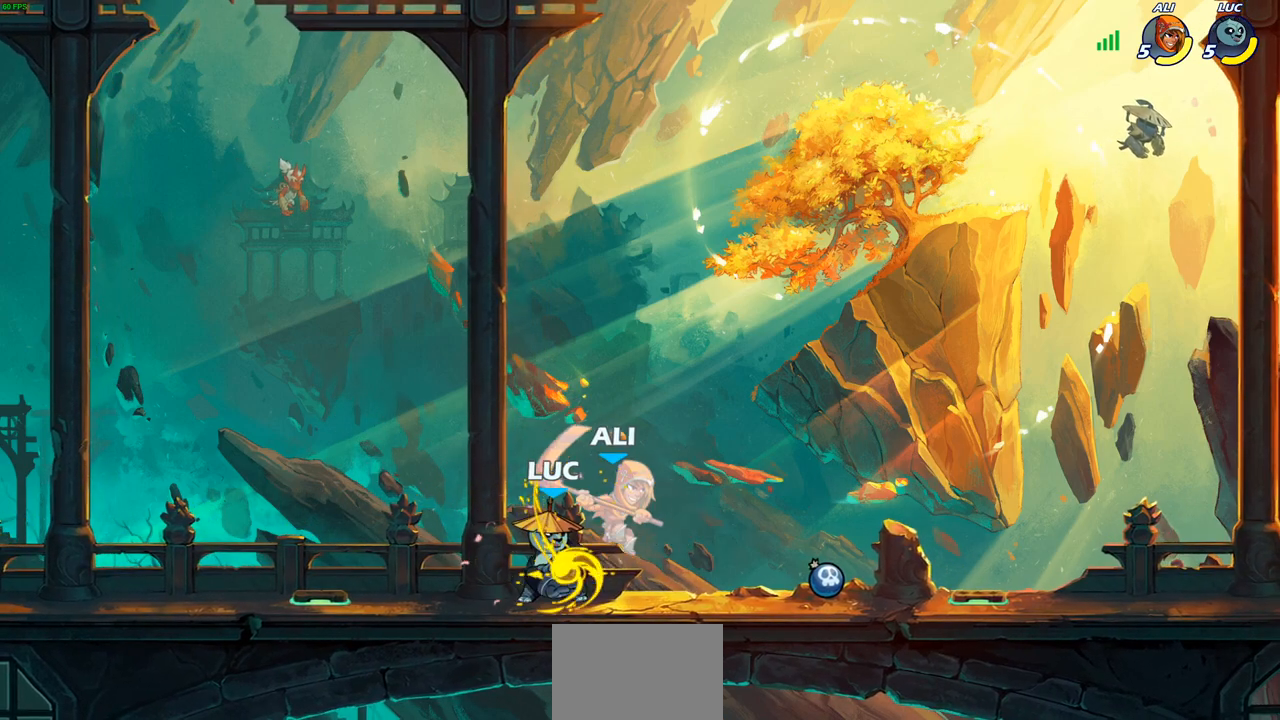
{"buttons": ["R2"], "left_stick": "right", "right_stick": "center", "events": [[467, "left_stick", "right"], [483, "R2", "down"]]}
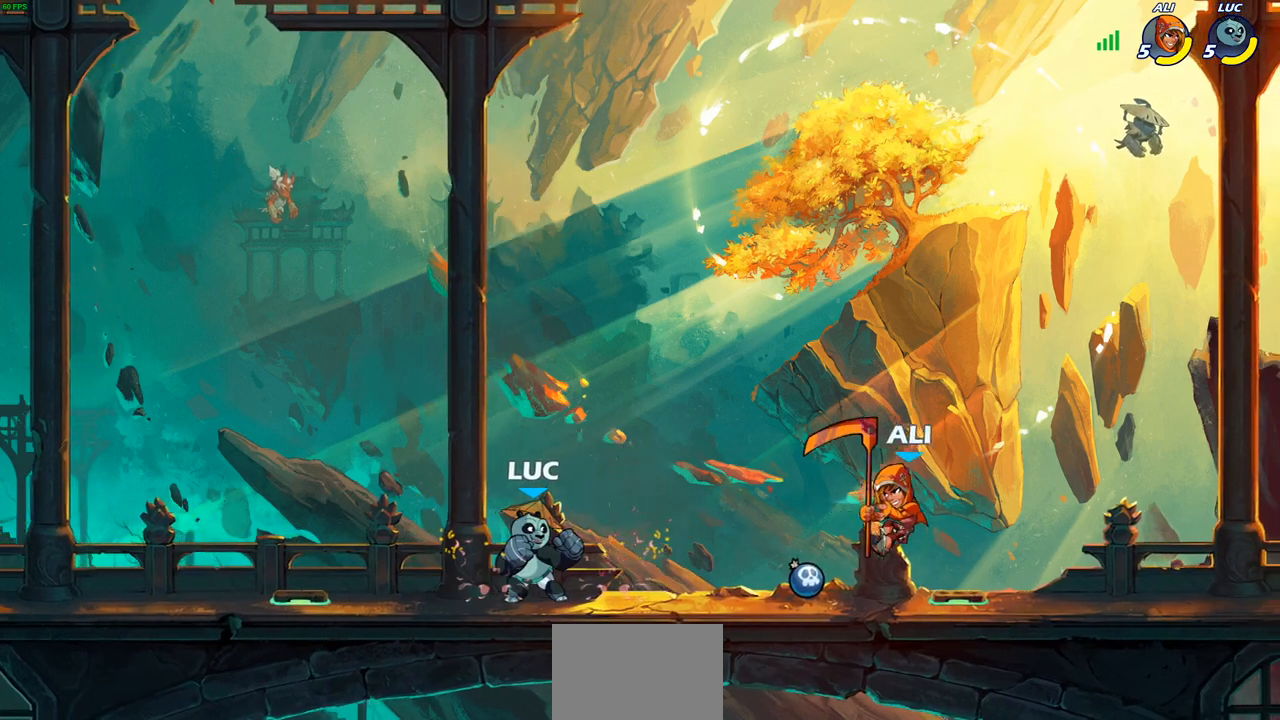
{"buttons": [], "left_stick": "center", "right_stick": "center", "events": [[67, "R2", "up"], [133, "R1", "down"], [150, "left_stick", "center"], [200, "R1", "up"]]}
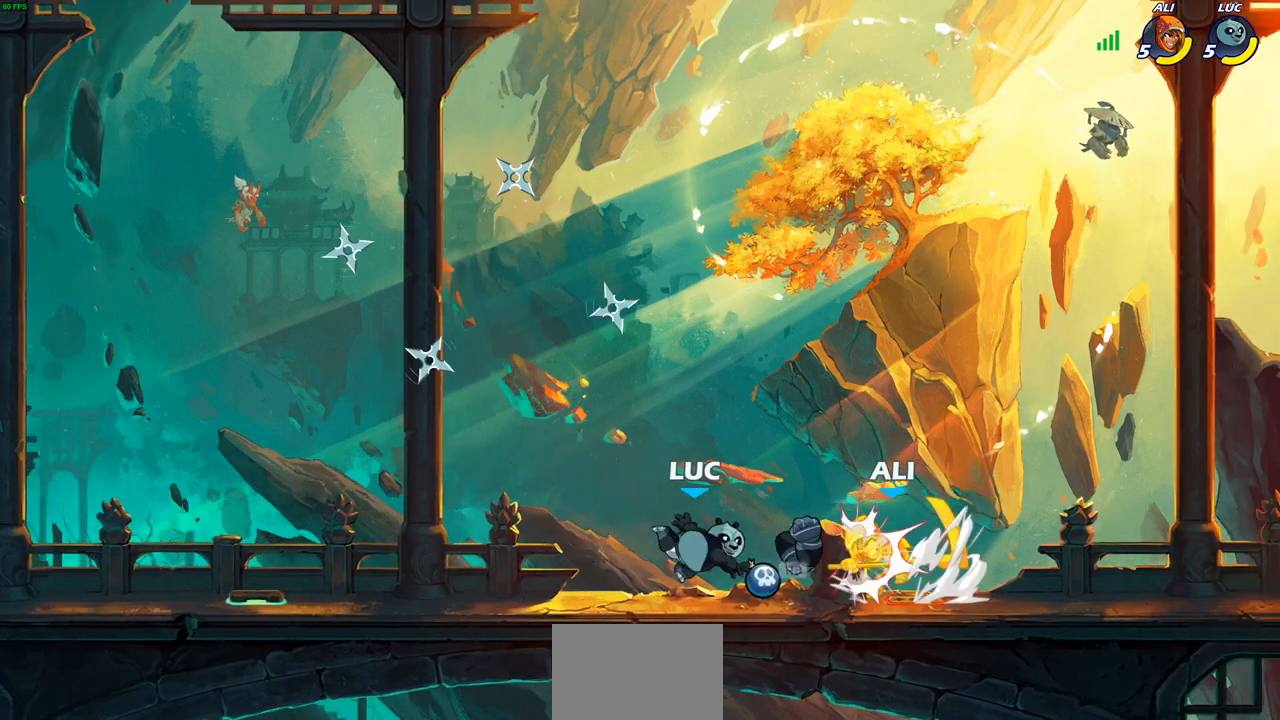
{"buttons": ["SQUARE"], "left_stick": "center", "right_stick": "center", "events": [[50, "left_stick", "right"], [100, "R2", "down"], [183, "R2", "up"], [233, "left_stick", "center"], [267, "R1", "down"], [300, "SQUARE", "down"], [350, "R1", "up"], [367, "SQUARE", "up"], [450, "SQUARE", "down"]]}
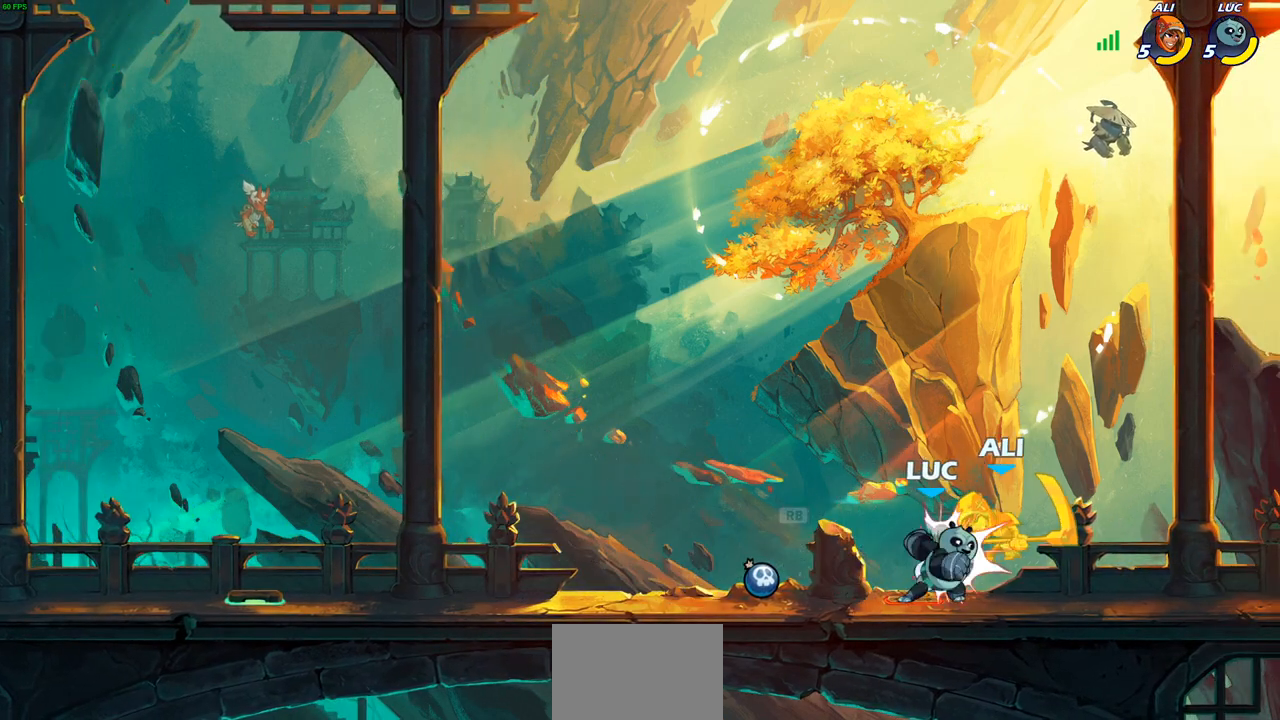
{"buttons": ["SQUARE"], "left_stick": "center", "right_stick": "center", "events": [[33, "SQUARE", "up"], [117, "SQUARE", "down"], [200, "SQUARE", "up"], [283, "SQUARE", "down"], [367, "SQUARE", "up"], [467, "SQUARE", "down"]]}
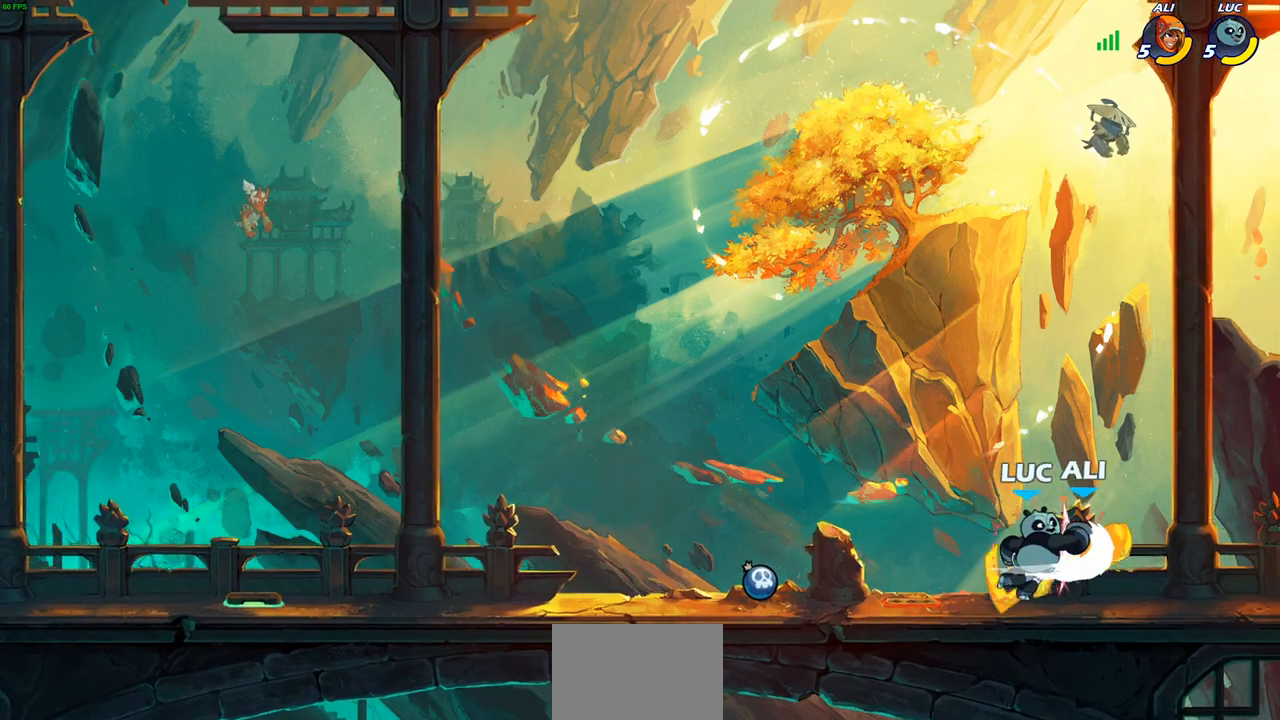
{"buttons": [], "left_stick": "center", "right_stick": "center", "events": [[83, "SQUARE", "up"], [350, "left_stick", "right"], [383, "CIRCLE", "down"], [450, "CIRCLE", "up"], [450, "left_stick", "center"]]}
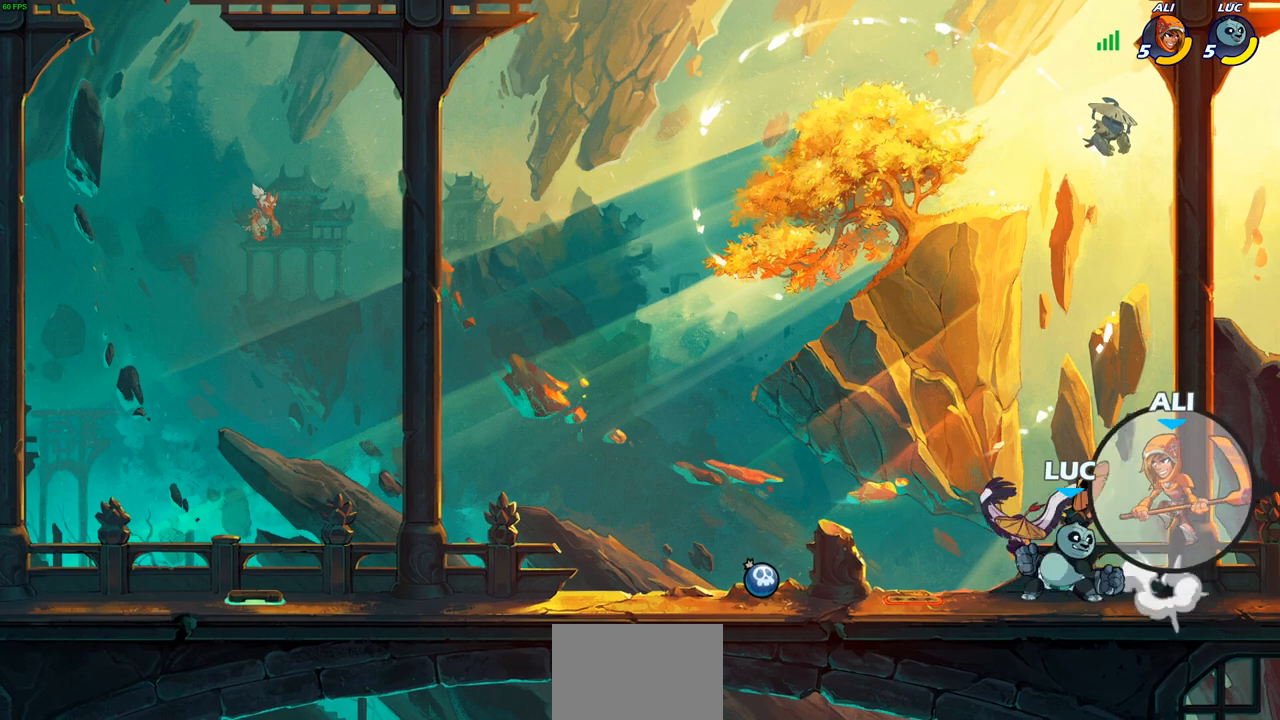
{"buttons": [], "left_stick": "center", "right_stick": "center", "events": []}
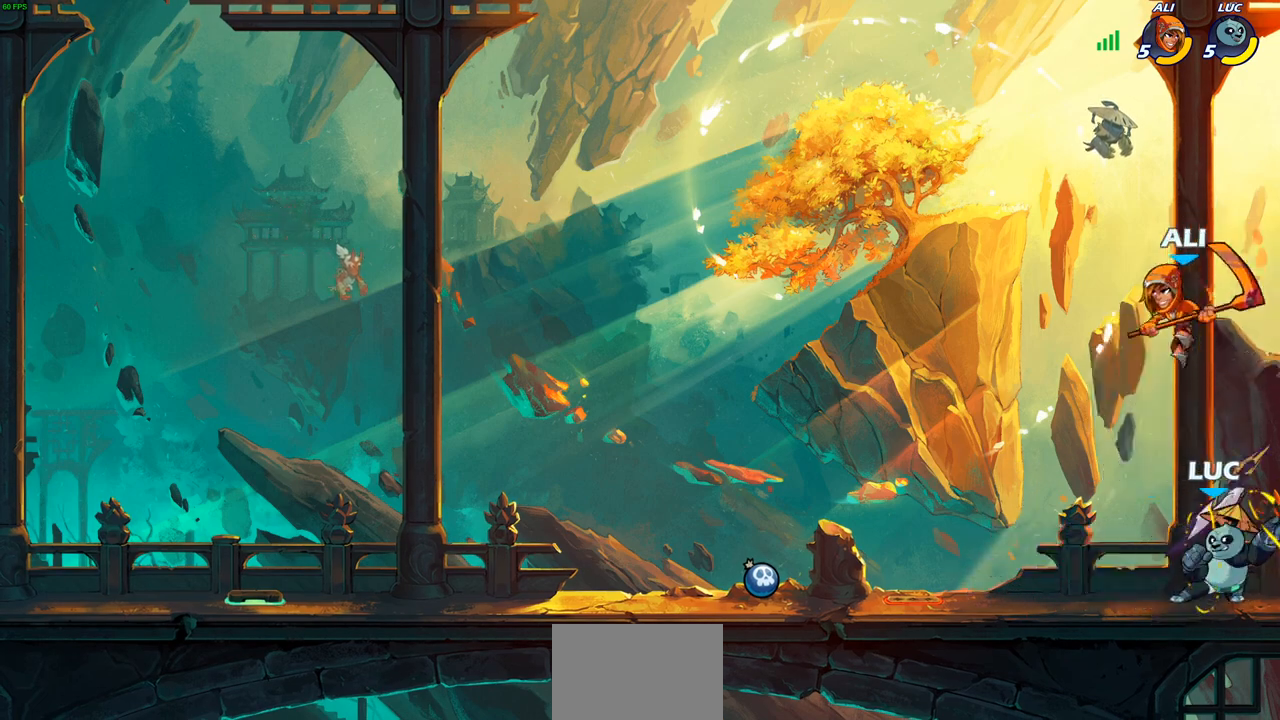
{"buttons": ["R2"], "left_stick": "center", "right_stick": "center", "events": [[183, "left_stick", "left"], [300, "CROSS", "down"], [350, "R2", "down"], [367, "left_stick", "center"], [417, "CROSS", "up"]]}
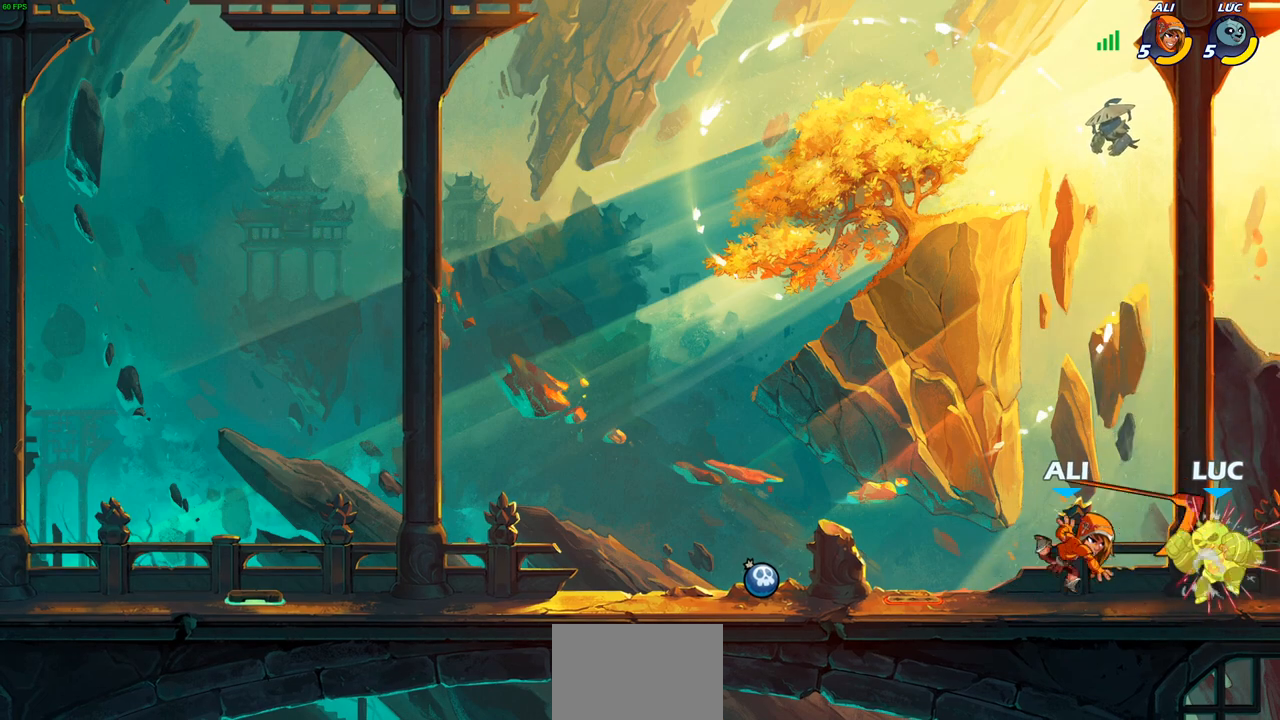
{"buttons": ["R2"], "left_stick": "center", "right_stick": "center", "events": [[50, "R2", "up"], [167, "R2", "down"]]}
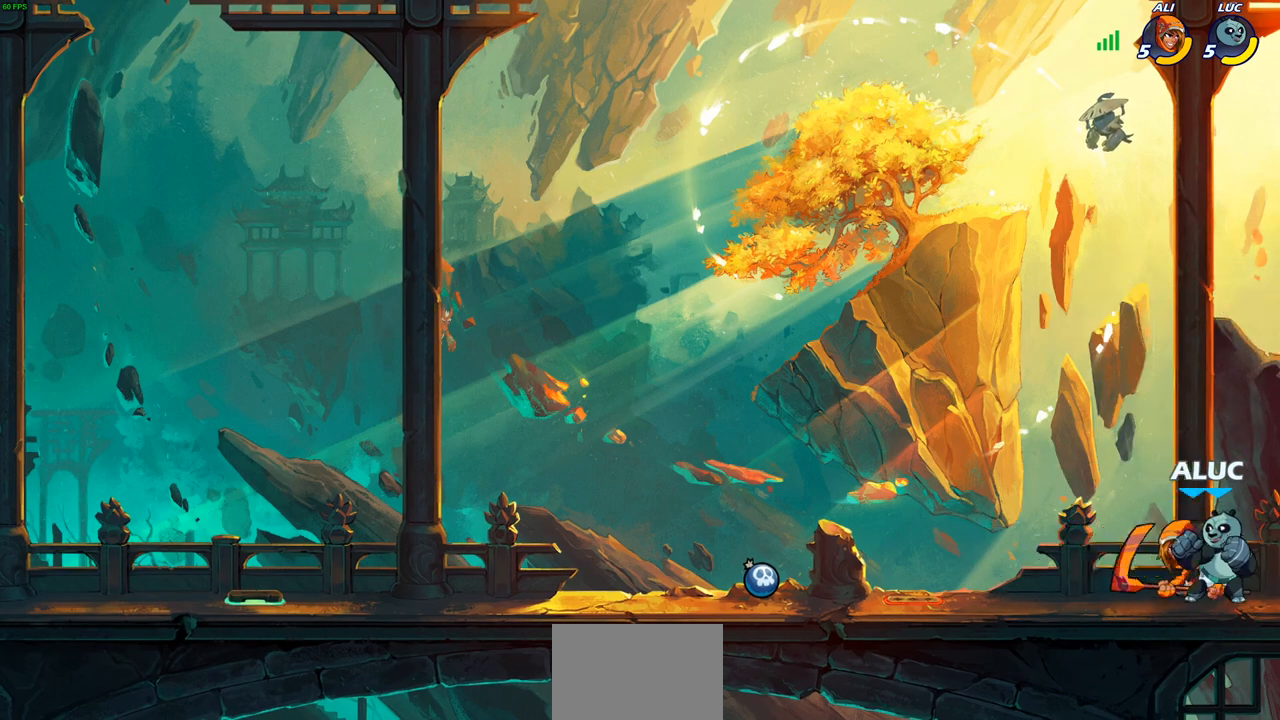
{"buttons": [], "left_stick": "center", "right_stick": "center", "events": [[67, "R2", "up"], [117, "SQUARE", "down"], [200, "SQUARE", "up"]]}
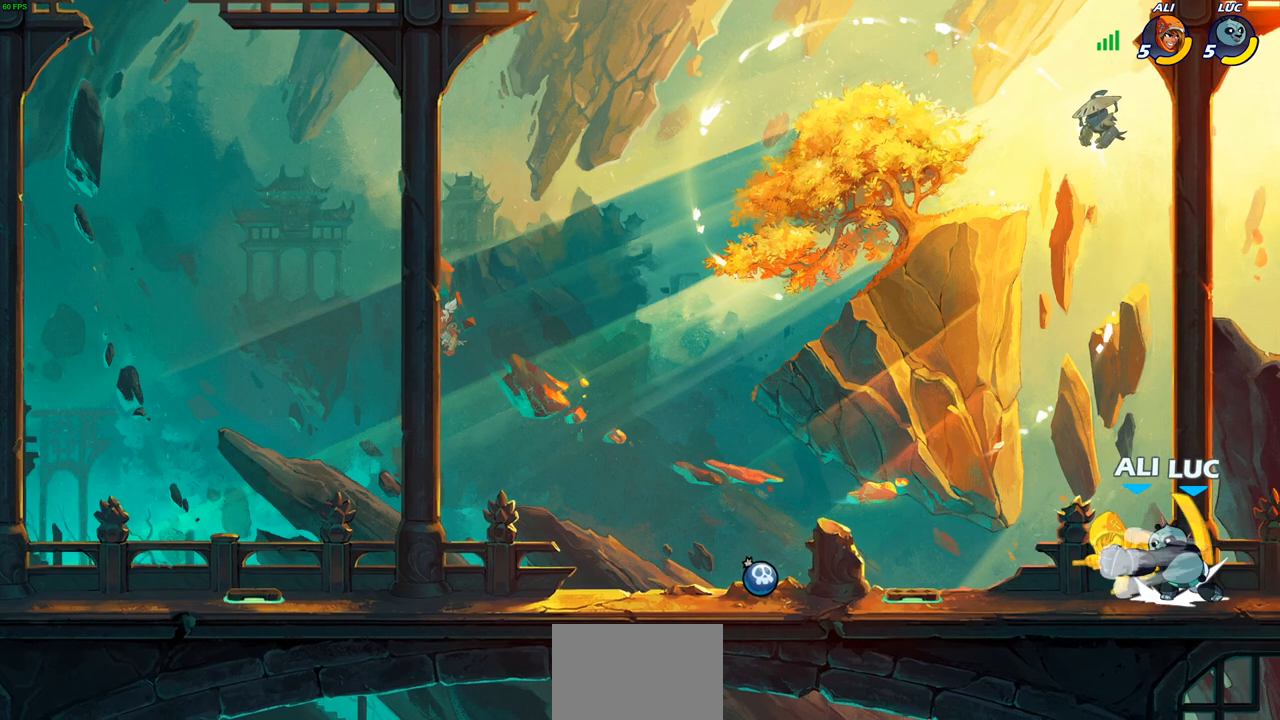
{"buttons": [], "left_stick": "left", "right_stick": "center", "events": [[183, "left_stick", "left"]]}
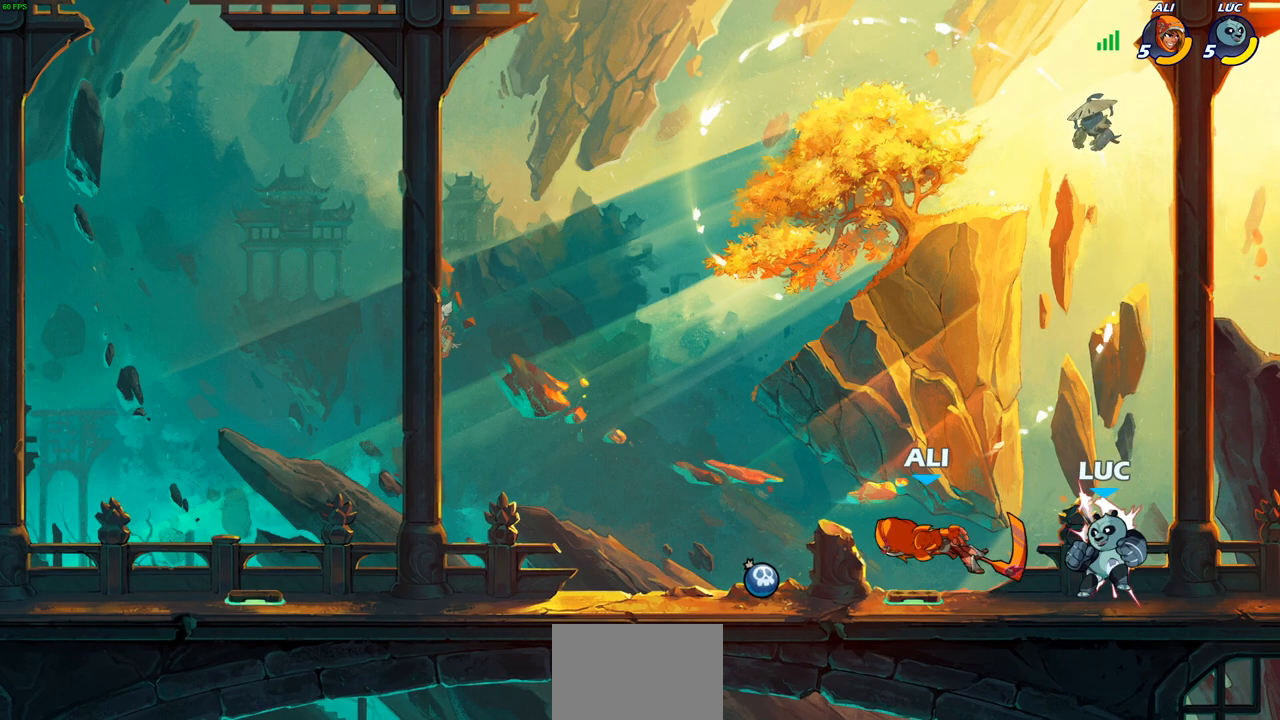
{"buttons": [], "left_stick": "down", "right_stick": "center", "events": [[200, "R2", "down"], [300, "left_stick", "down-left"], [333, "R2", "up"], [367, "SQUARE", "down"], [417, "left_stick", "down"], [500, "SQUARE", "up"]]}
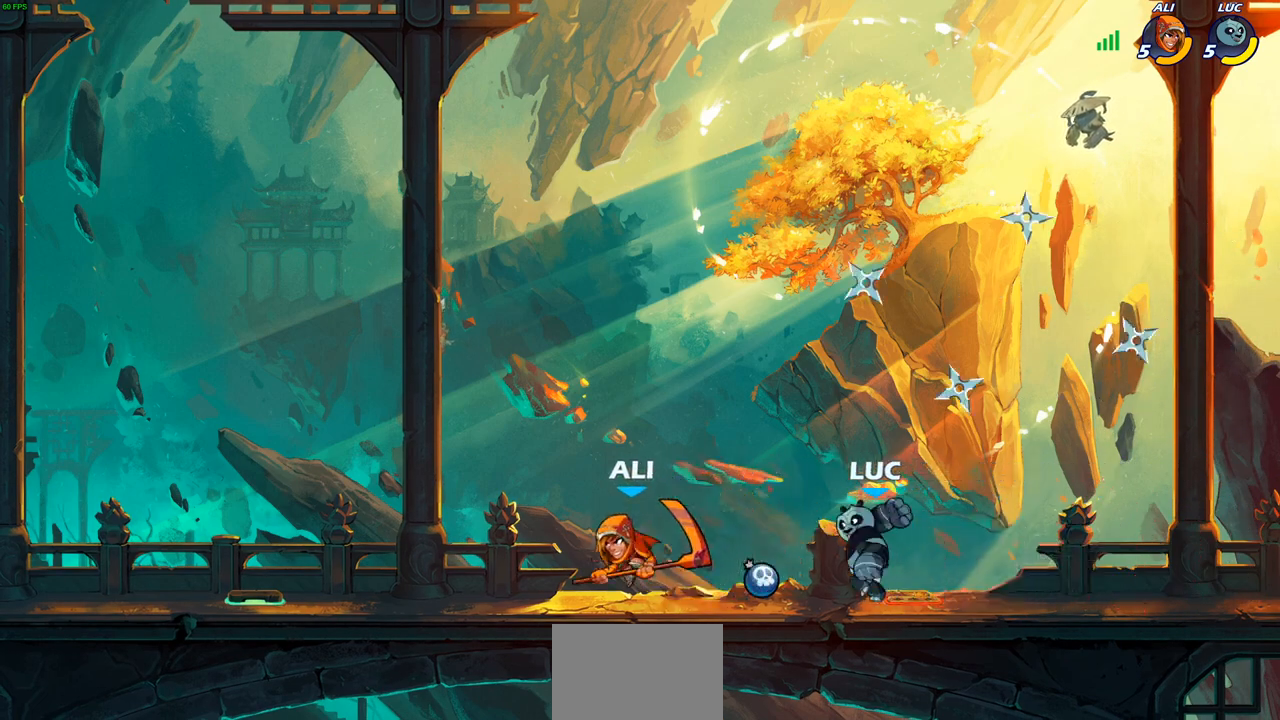
{"buttons": [], "left_stick": "right", "right_stick": "center", "events": [[33, "left_stick", "center"], [317, "left_stick", "right"]]}
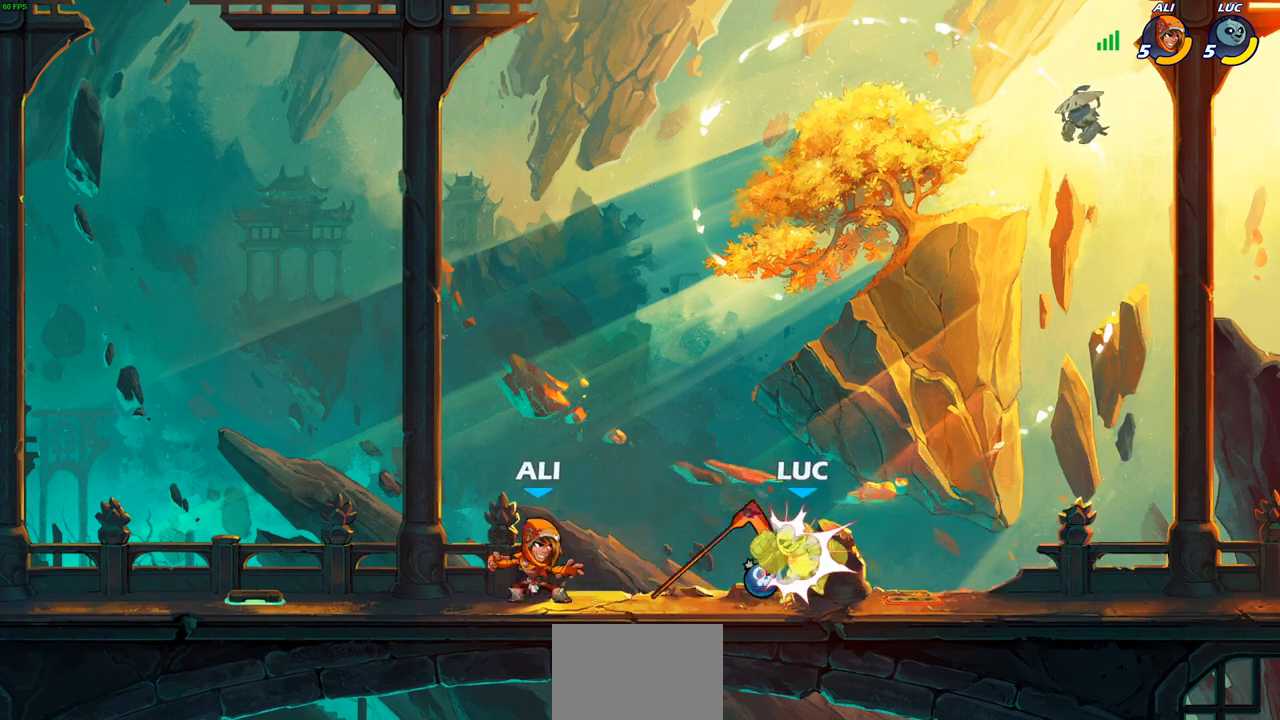
{"buttons": ["R2"], "left_stick": "center", "right_stick": "center", "events": [[133, "left_stick", "center"], [250, "R2", "down"]]}
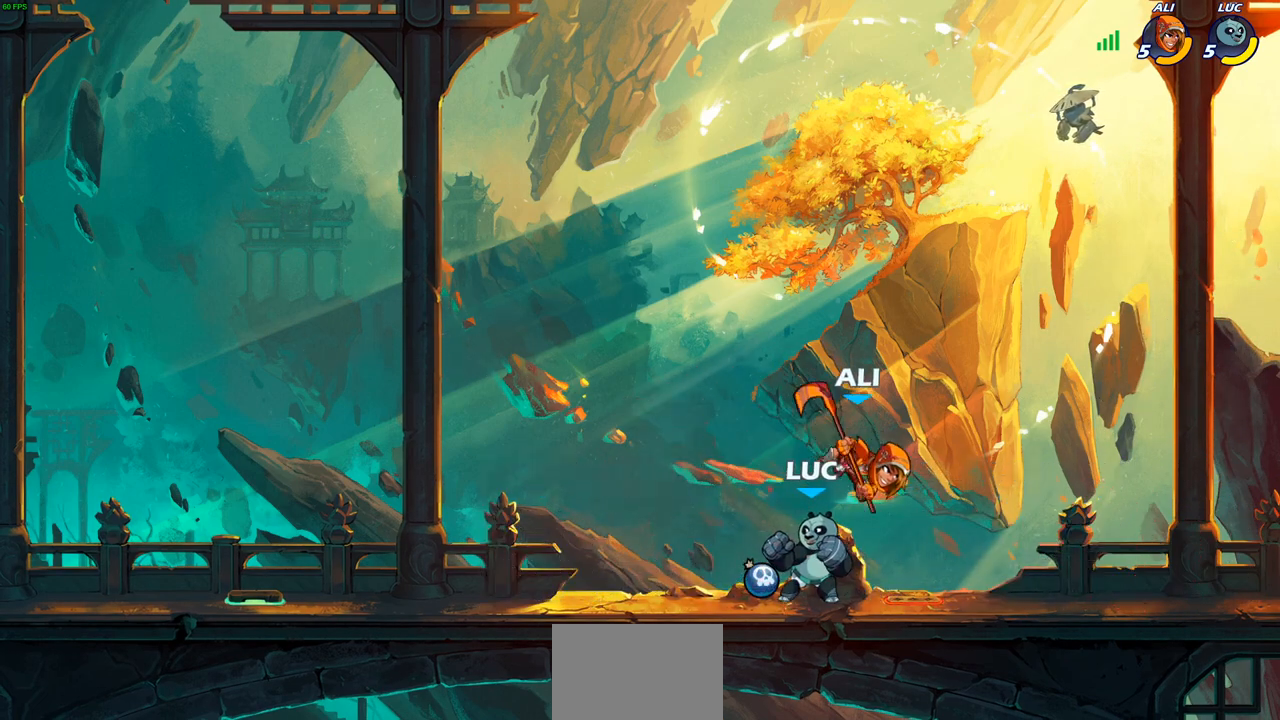
{"buttons": ["SQUARE"], "left_stick": "center", "right_stick": "center", "events": [[83, "R2", "up"], [117, "left_stick", "right"], [167, "SQUARE", "down"], [167, "left_stick", "center"], [233, "SQUARE", "up"], [333, "SQUARE", "down"], [417, "SQUARE", "up"], [500, "SQUARE", "down"]]}
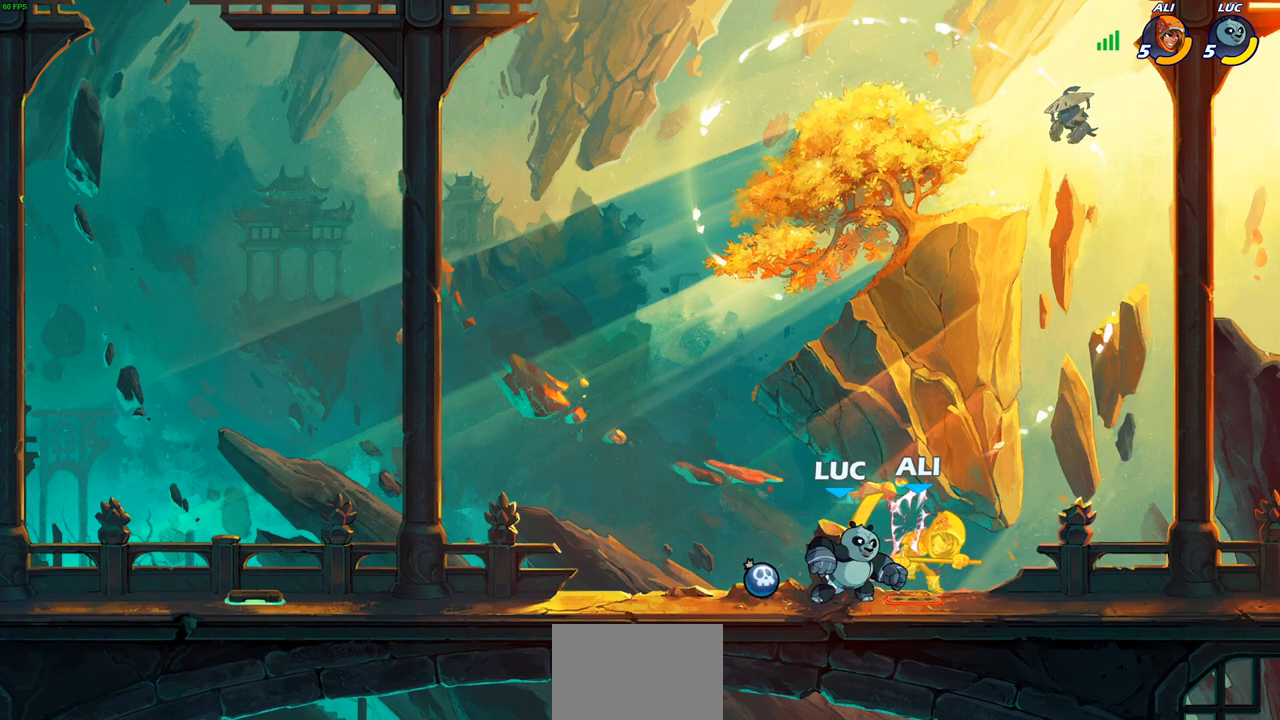
{"buttons": [], "left_stick": "center", "right_stick": "center", "events": [[83, "SQUARE", "up"], [167, "SQUARE", "down"], [250, "SQUARE", "up"], [333, "SQUARE", "down"], [450, "SQUARE", "up"]]}
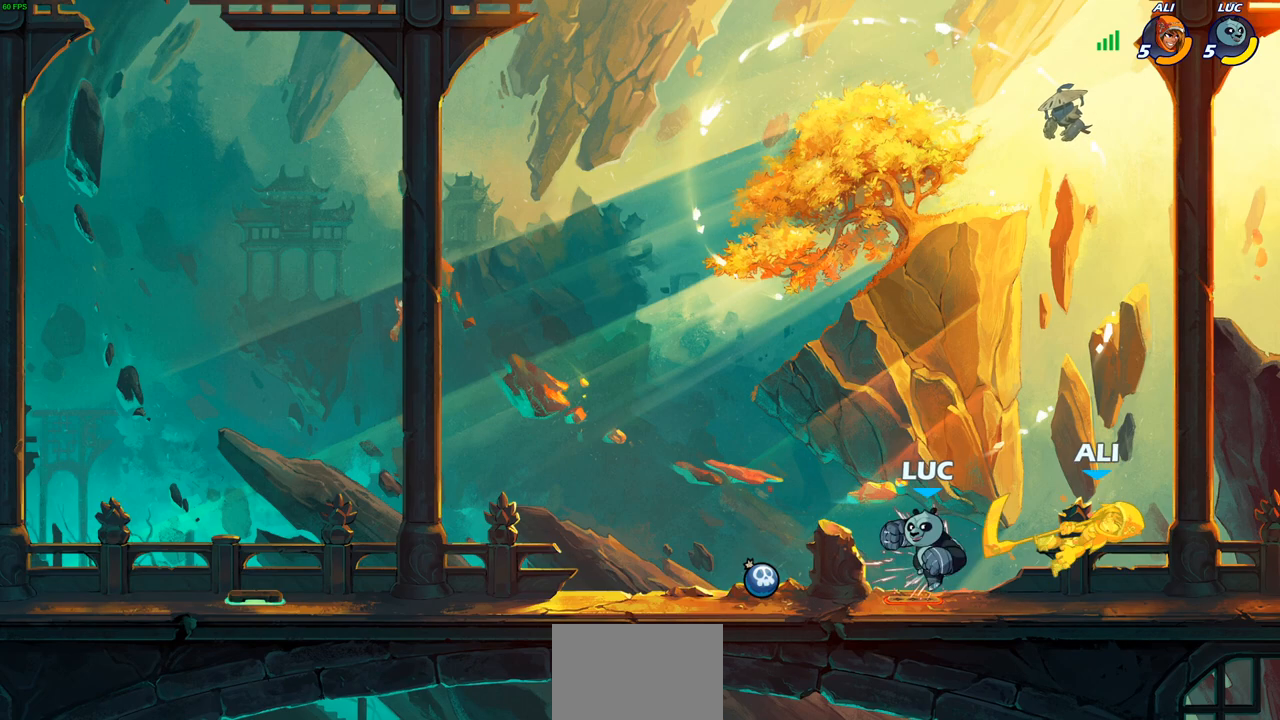
{"buttons": ["CROSS"], "left_stick": "right", "right_stick": "center", "events": [[367, "left_stick", "left"], [483, "left_stick", "right"], [500, "CROSS", "down"]]}
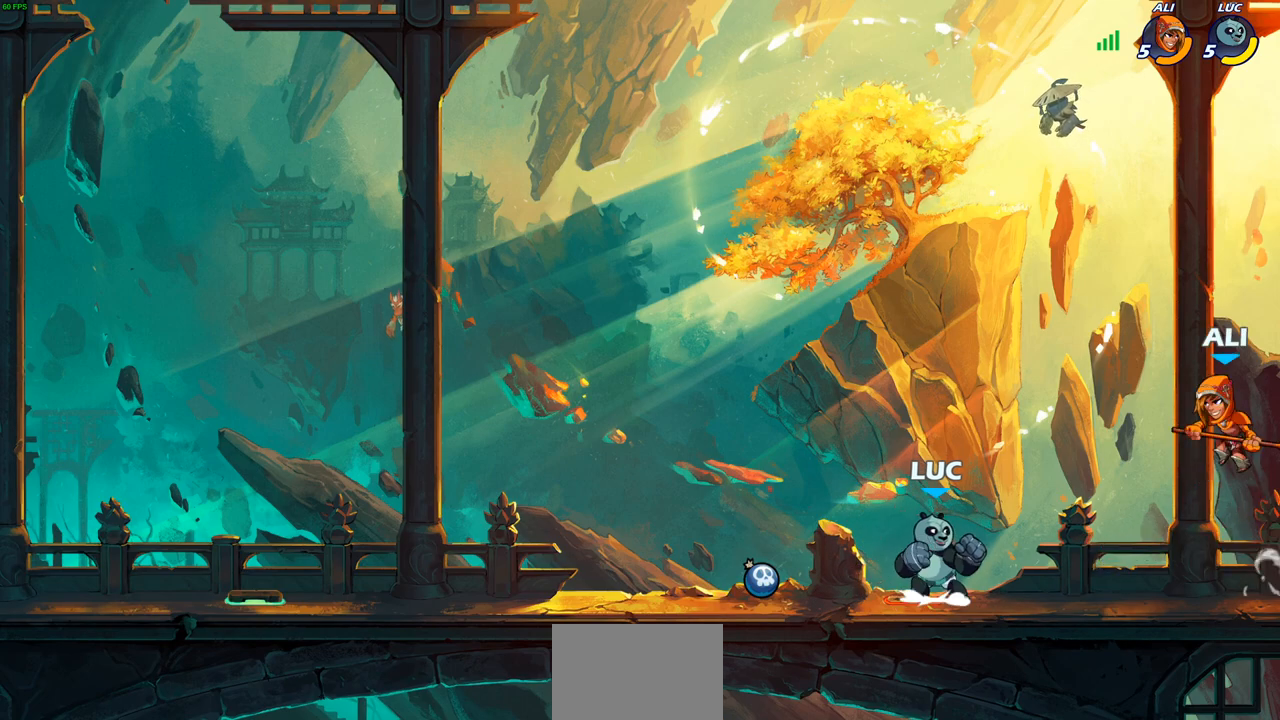
{"buttons": [], "left_stick": "center", "right_stick": "center", "events": [[83, "left_stick", "up-right"], [200, "SQUARE", "down"], [217, "CROSS", "up"], [250, "SQUARE", "up"], [250, "left_stick", "center"]]}
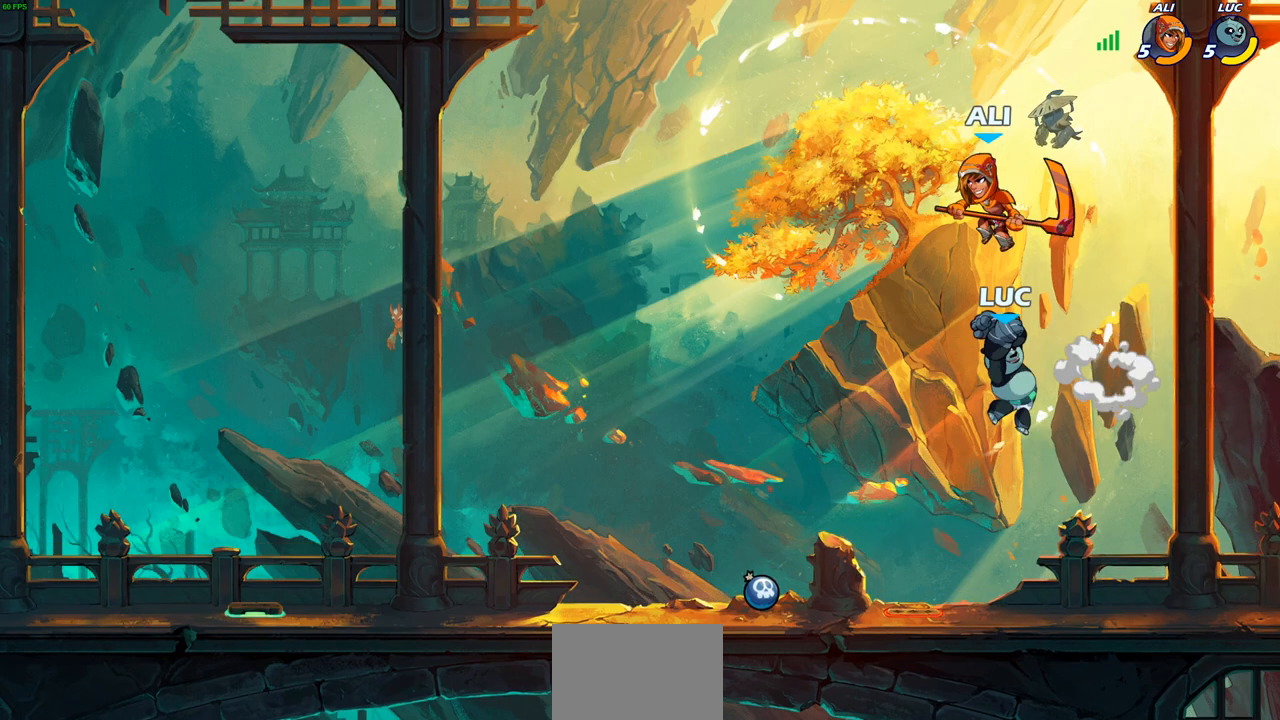
{"buttons": ["SQUARE", "R2"], "left_stick": "center", "right_stick": "center", "events": [[183, "left_stick", "left"], [400, "R2", "down"], [417, "SQUARE", "down"], [433, "left_stick", "center"]]}
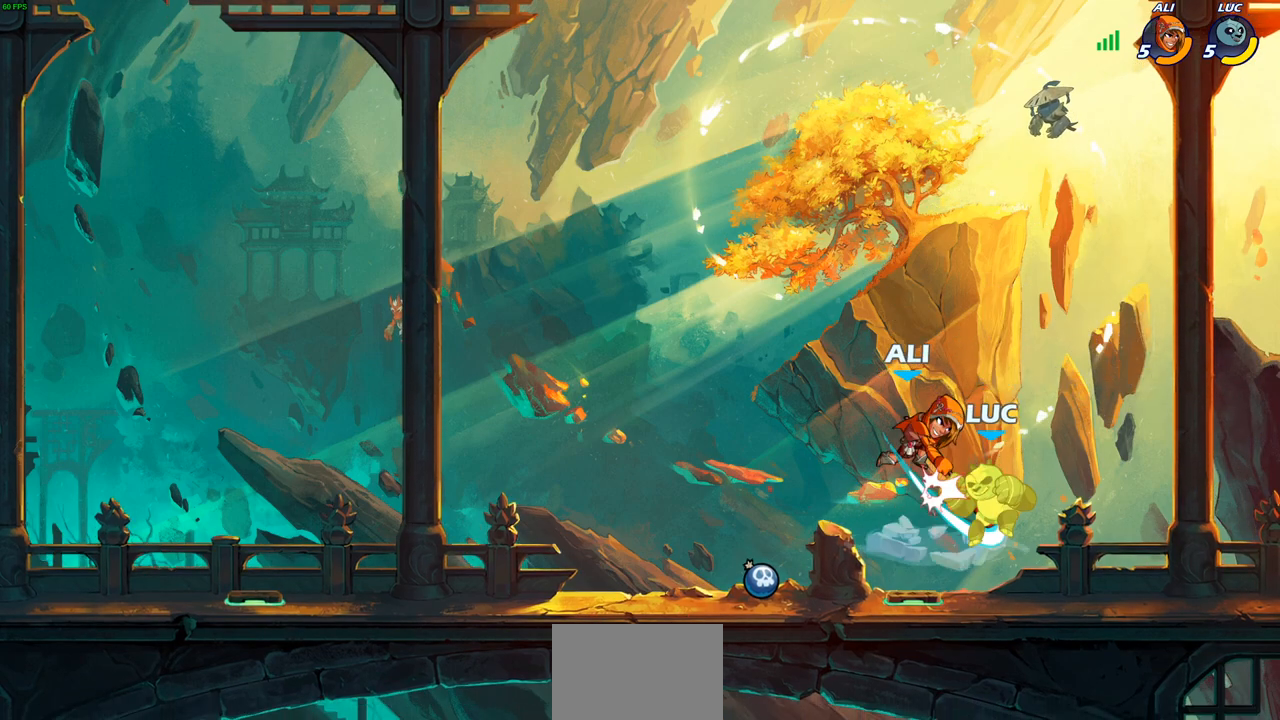
{"buttons": [], "left_stick": "left", "right_stick": "center", "events": [[50, "SQUARE", "up"], [83, "R2", "up"], [450, "left_stick", "left"]]}
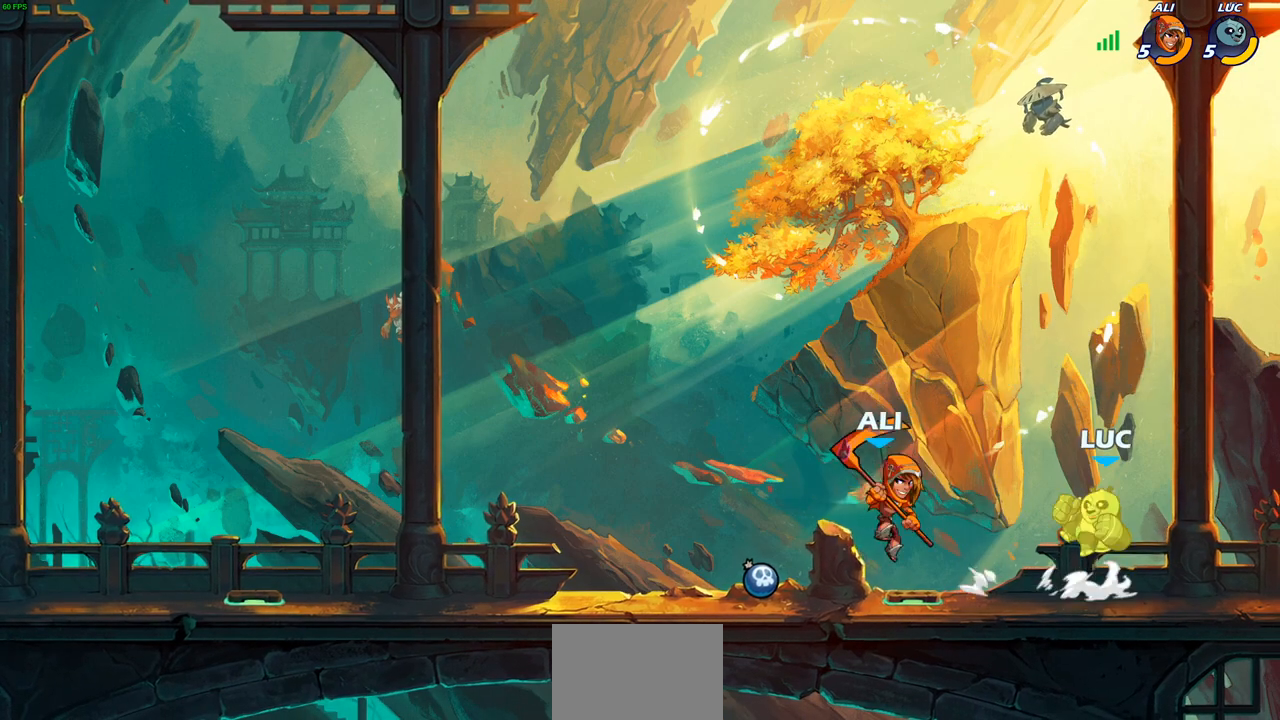
{"buttons": [], "left_stick": "left", "right_stick": "center", "events": [[133, "left_stick", "center"], [183, "left_stick", "right"], [283, "left_stick", "down"], [450, "left_stick", "left"]]}
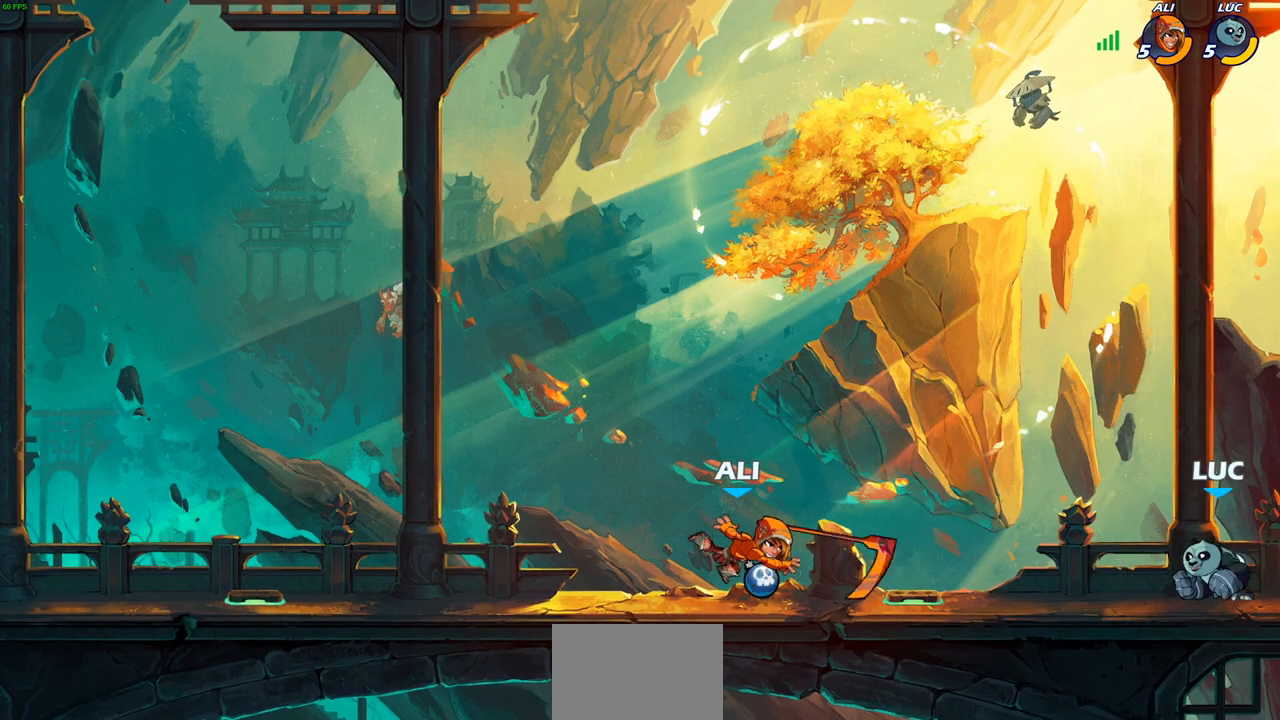
{"buttons": [], "left_stick": "left", "right_stick": "center", "events": [[50, "R2", "down"], [100, "CIRCLE", "down"], [167, "R2", "up"], [217, "CIRCLE", "up"]]}
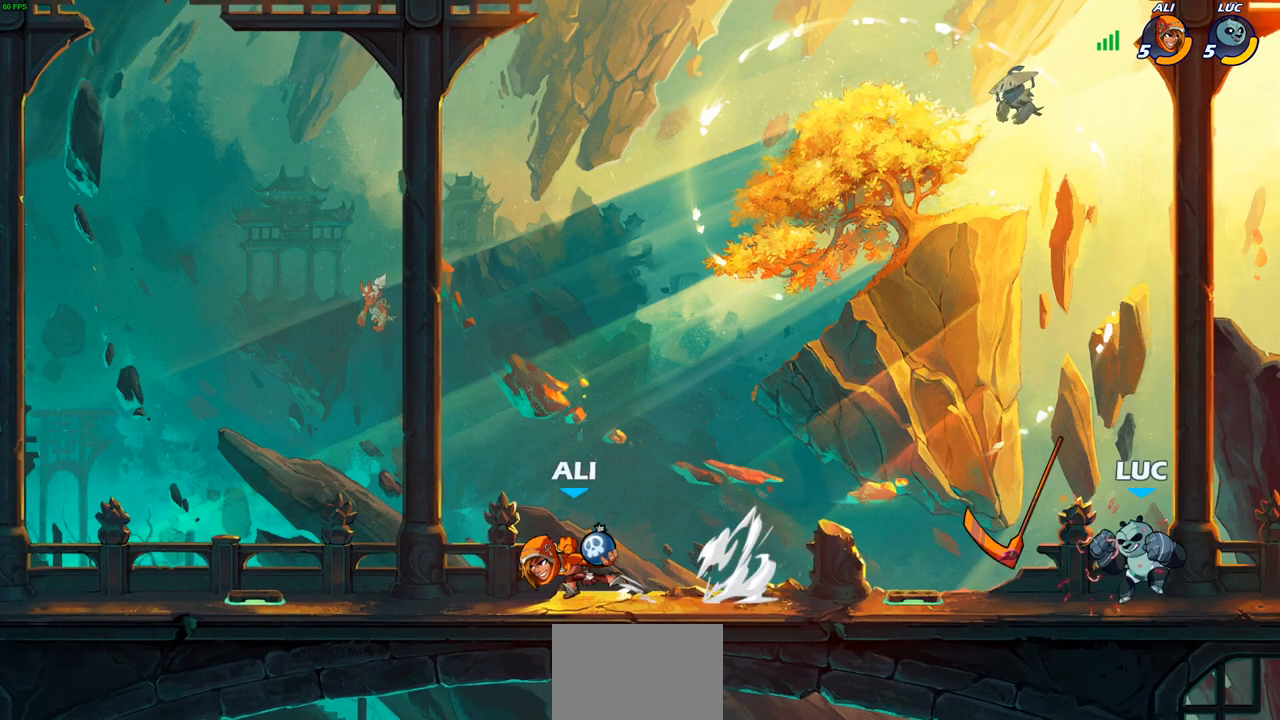
{"buttons": ["CROSS"], "left_stick": "left", "right_stick": "center", "events": [[50, "left_stick", "center"], [283, "left_stick", "left"], [417, "CROSS", "down"]]}
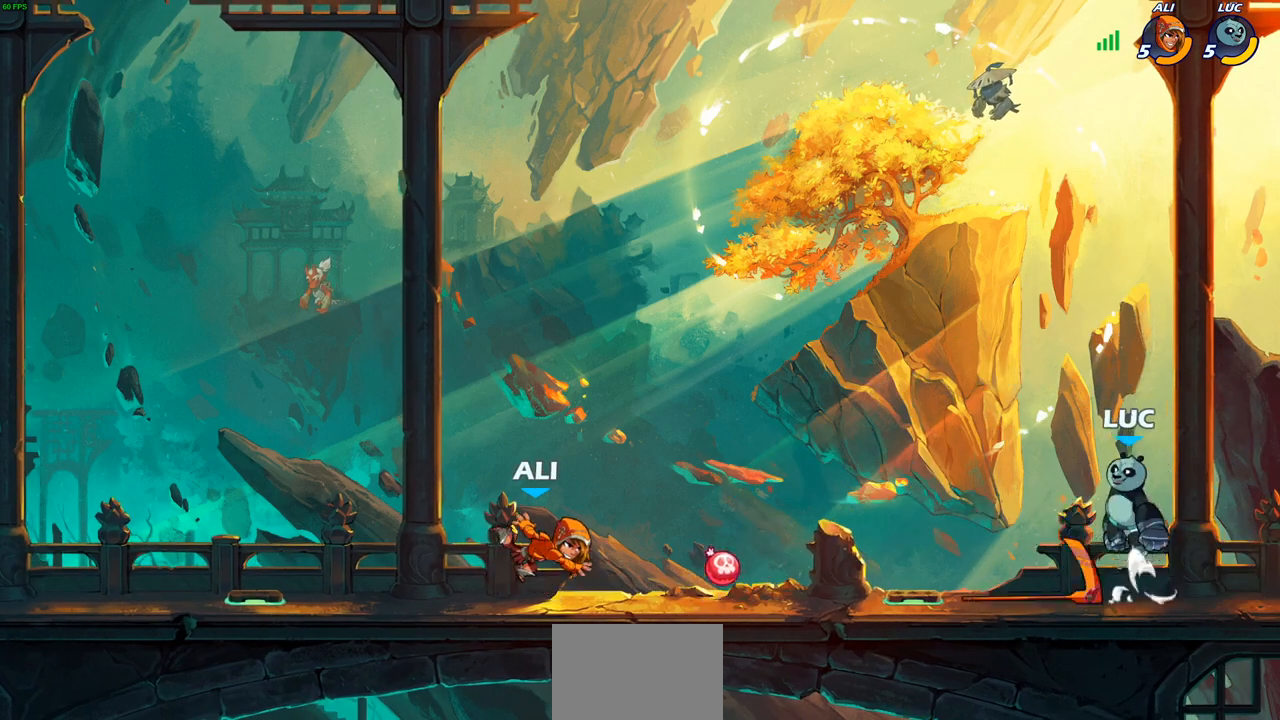
{"buttons": [], "left_stick": "center", "right_stick": "center", "events": [[33, "CROSS", "up"], [183, "left_stick", "down-left"], [300, "R1", "down"], [350, "R1", "up"], [433, "left_stick", "center"]]}
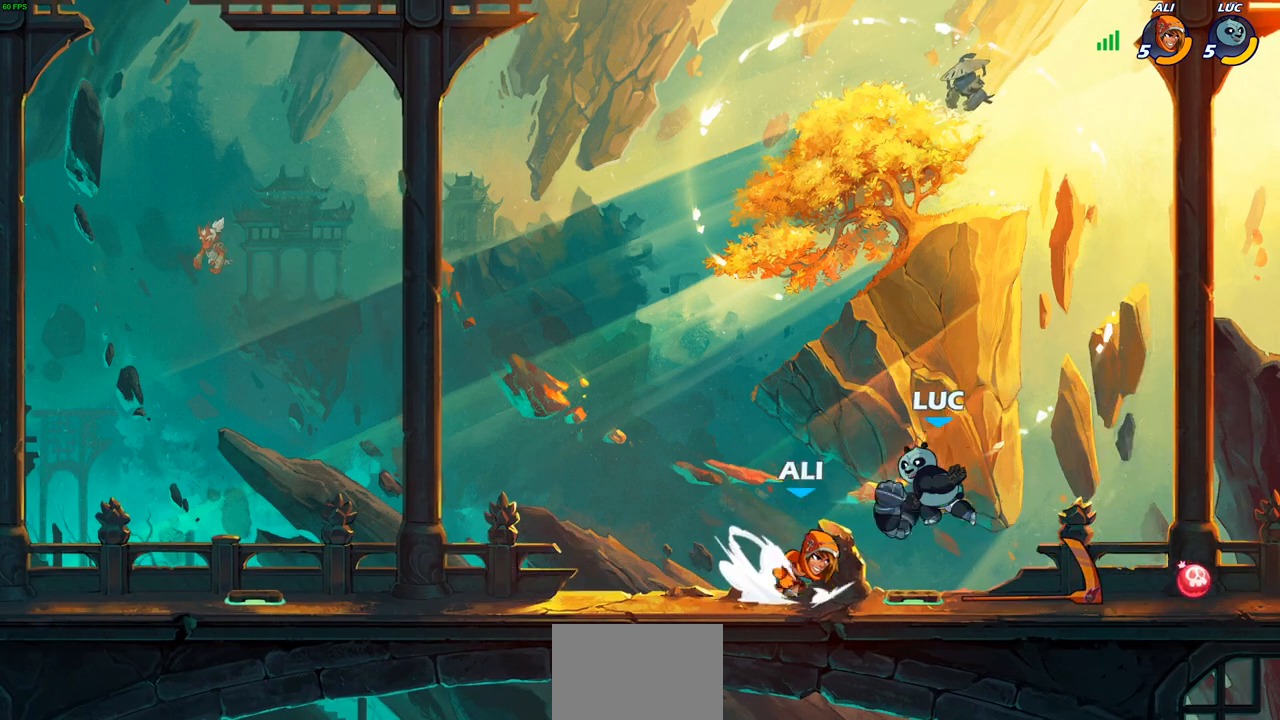
{"buttons": [], "left_stick": "center", "right_stick": "center", "events": [[300, "left_stick", "left"], [333, "R1", "down"], [433, "R1", "up"], [483, "left_stick", "center"]]}